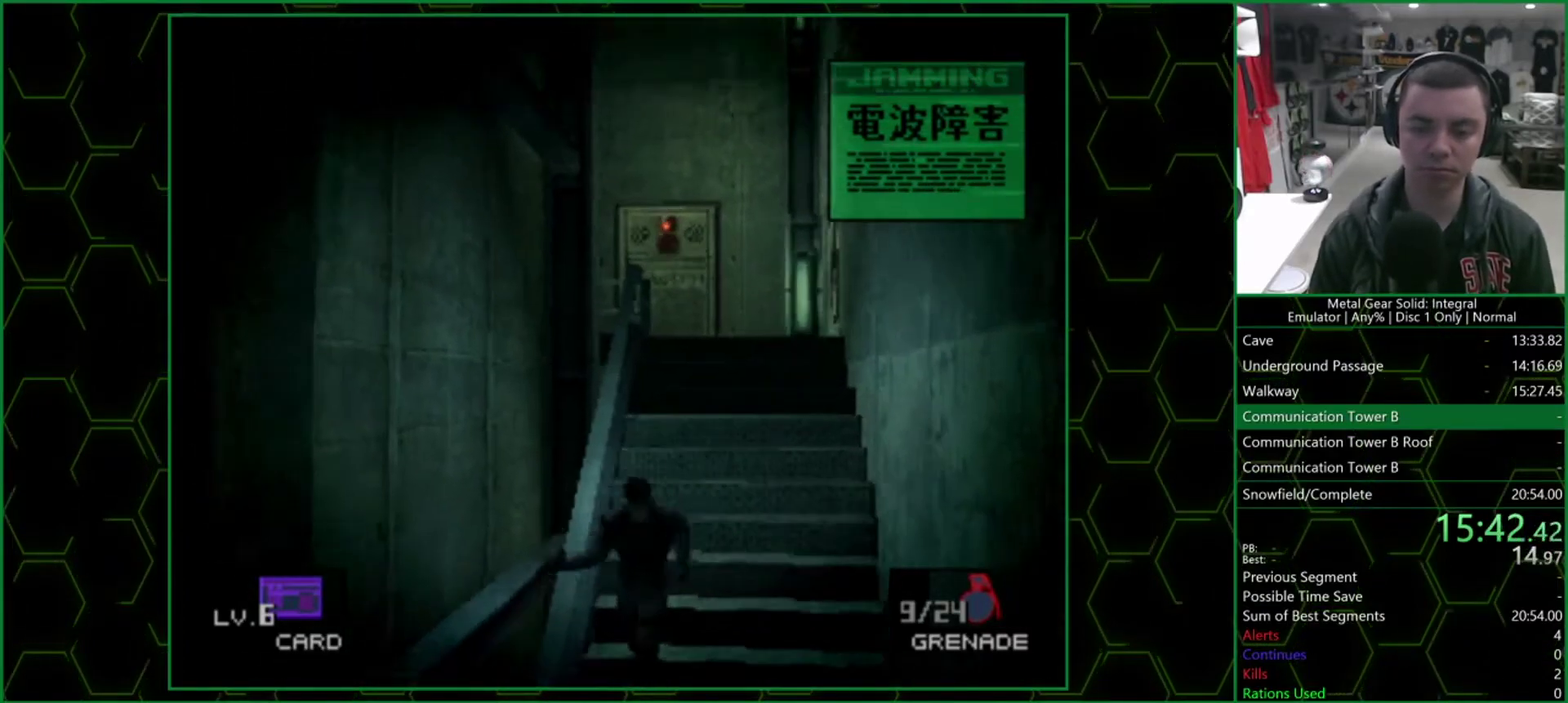
Gameplay with a controller (PlayStation layout); each line is a JSON object with the inputs held at the frame after it. "events" lists button and stick changes between this image and that frame as [ms after this image, input, new state], when the widget could be followed in between. Not read: R1.
{"buttons": [], "left_stick": "down-left", "right_stick": "center", "events": []}
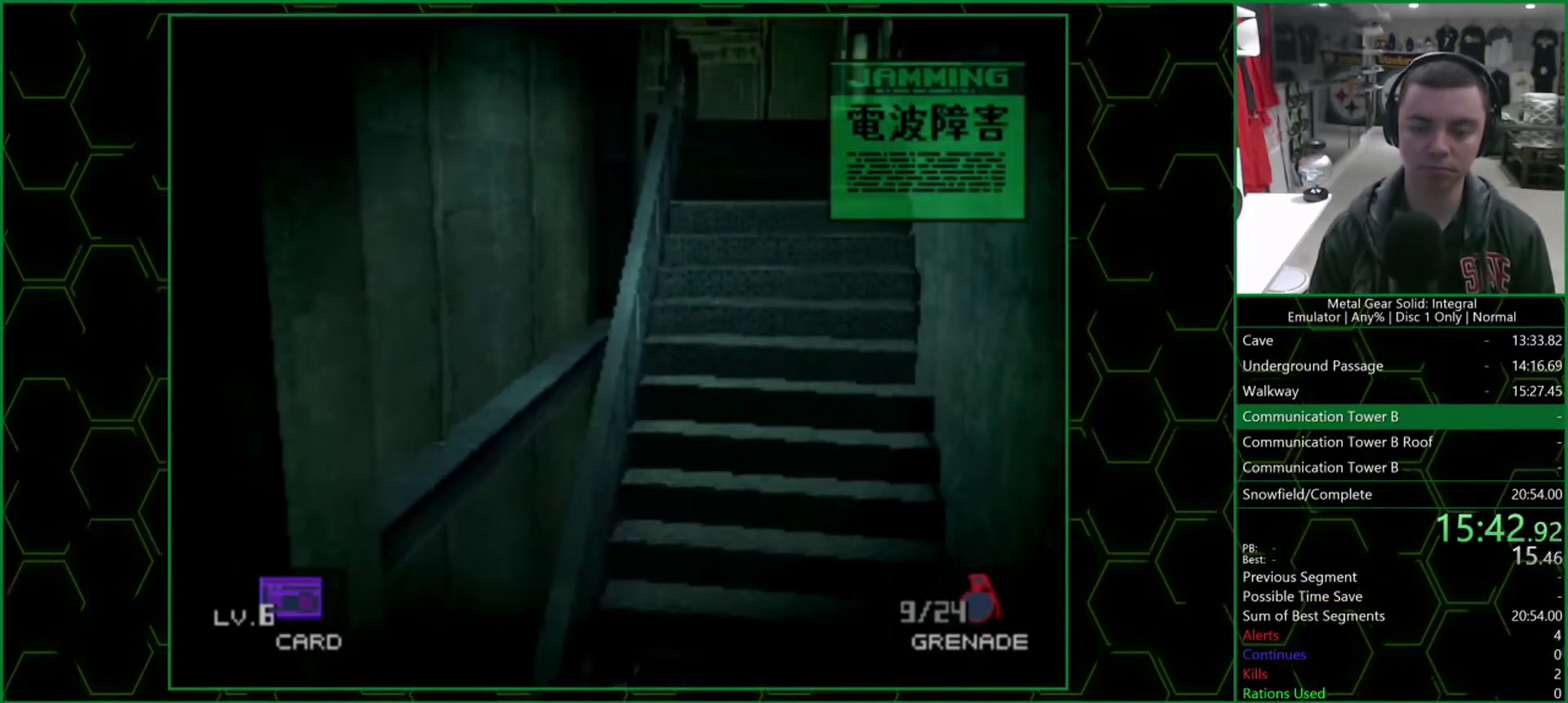
{"buttons": [], "left_stick": "down-left", "right_stick": "center", "events": []}
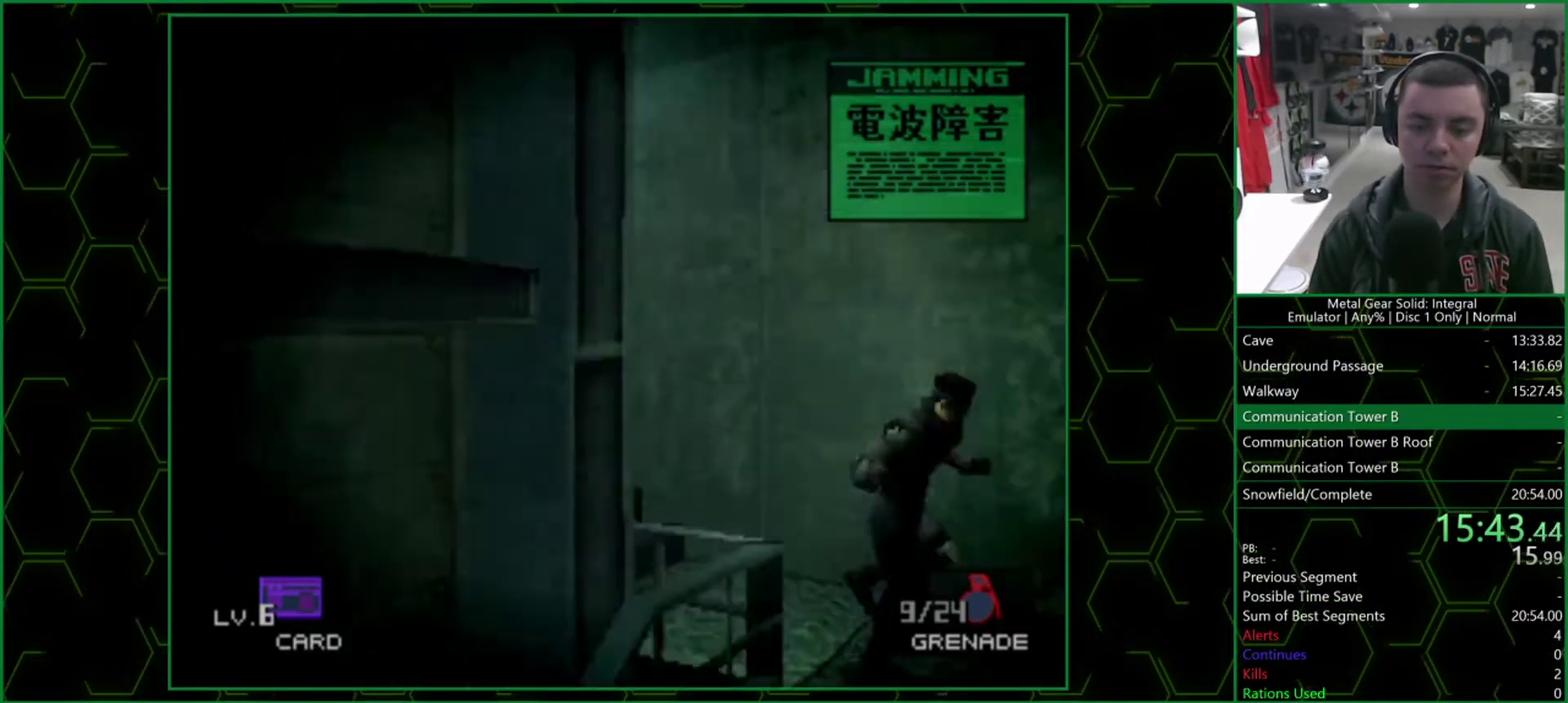
{"buttons": [], "left_stick": "down-left", "right_stick": "center", "events": []}
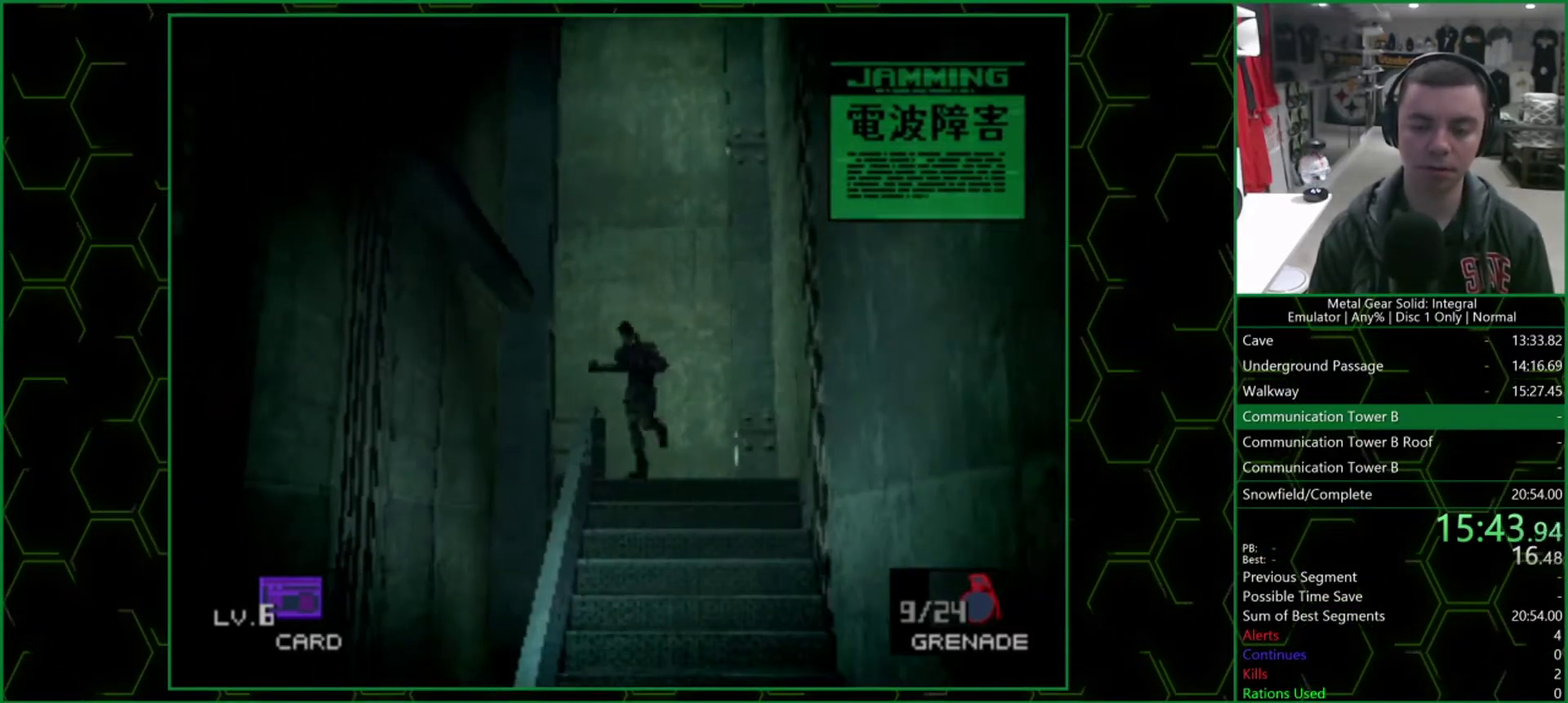
{"buttons": [], "left_stick": "down-left", "right_stick": "center", "events": []}
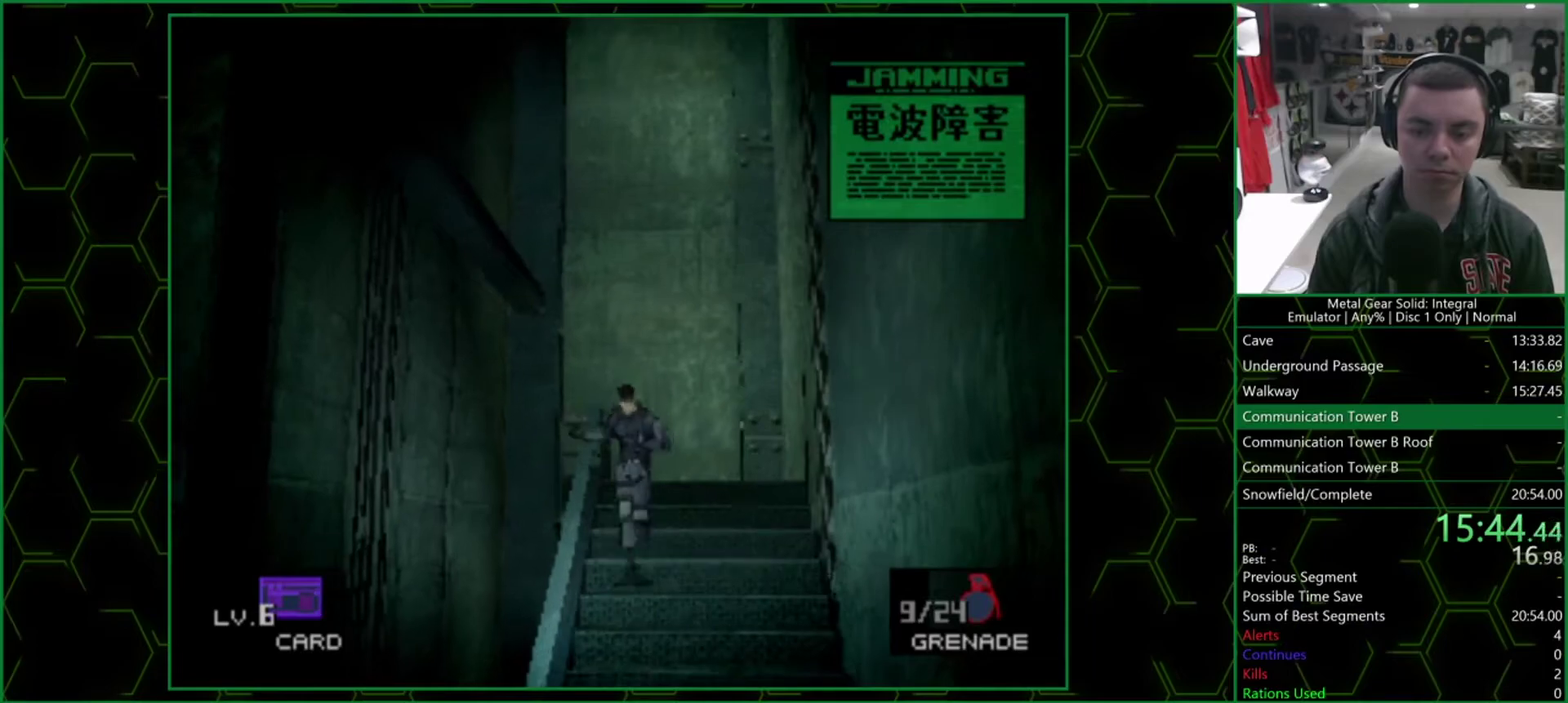
{"buttons": [], "left_stick": "down-left", "right_stick": "center", "events": []}
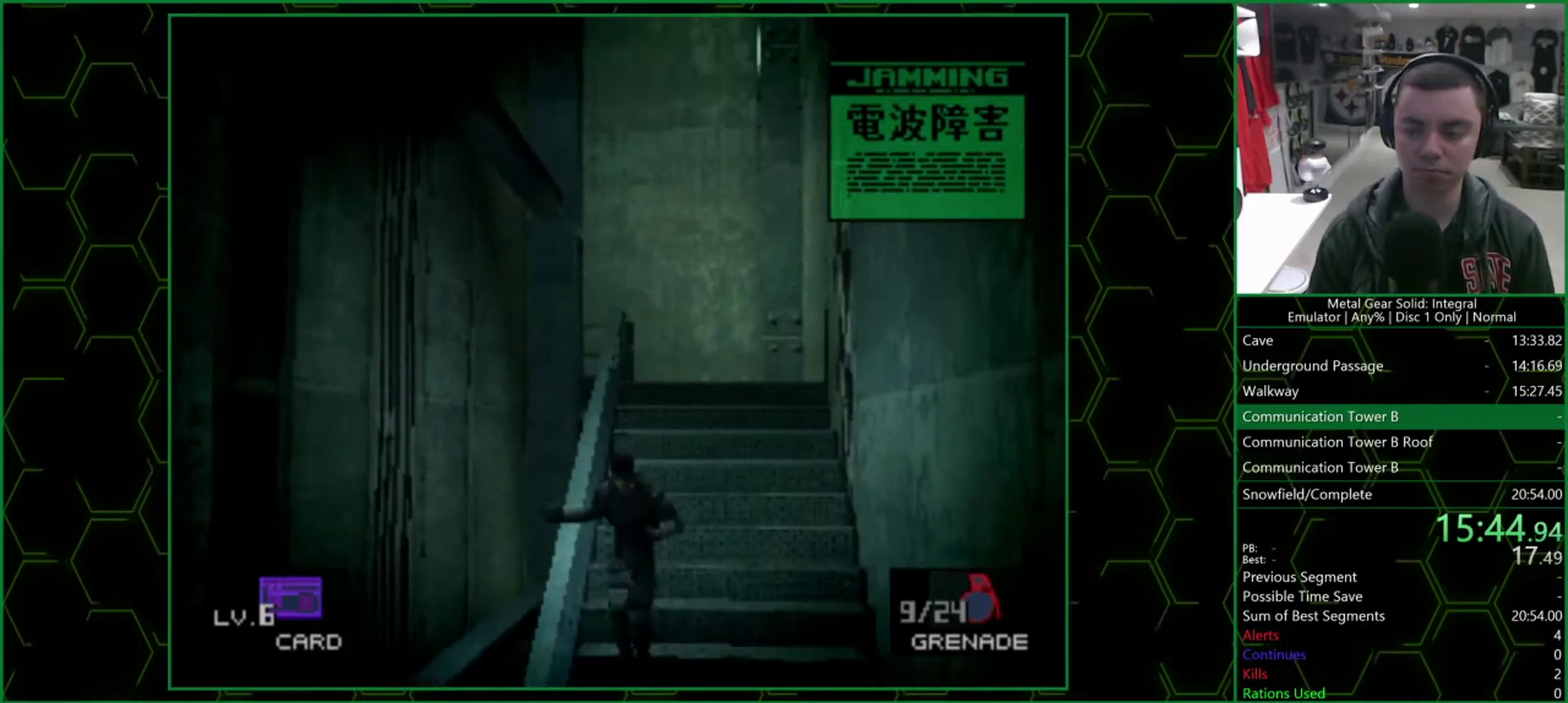
{"buttons": [], "left_stick": "down-left", "right_stick": "center", "events": []}
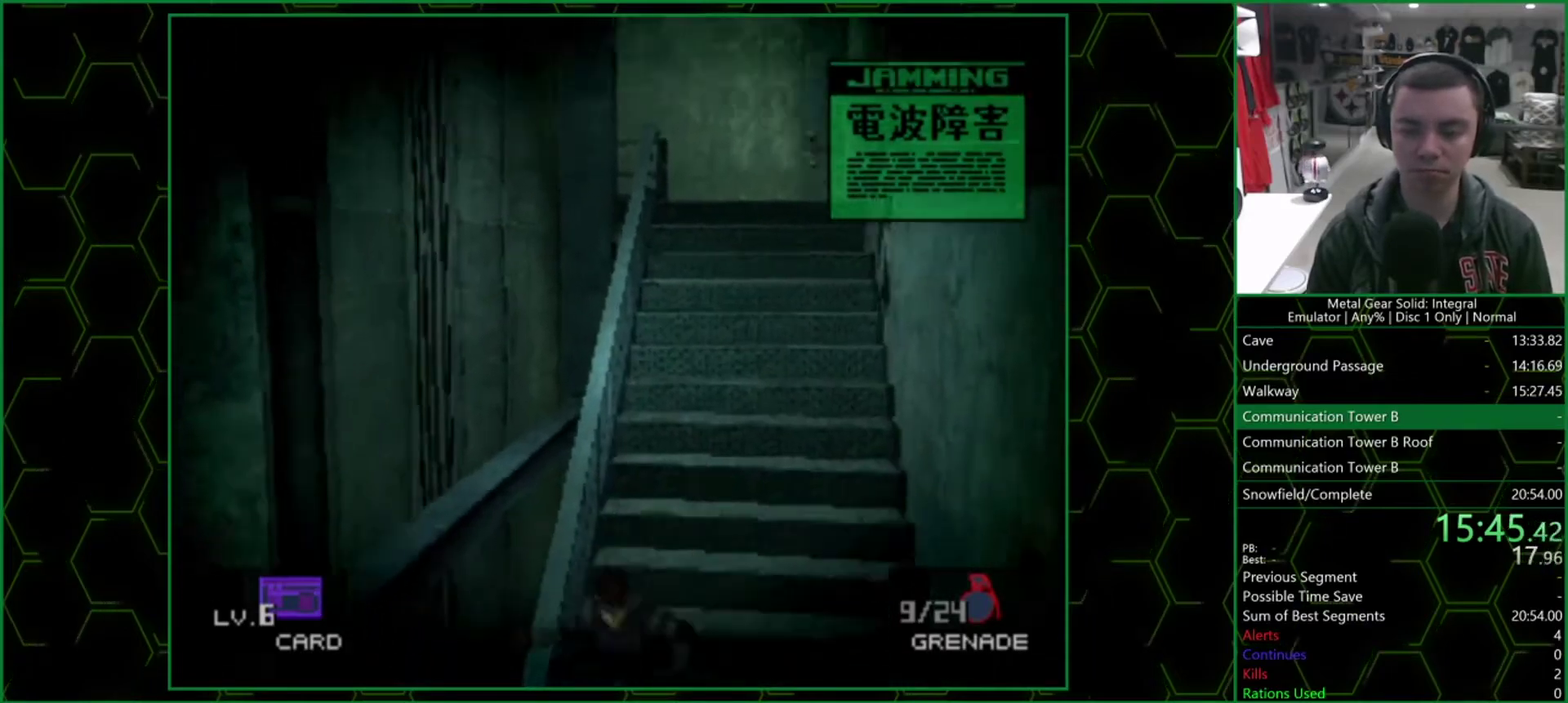
{"buttons": [], "left_stick": "down-left", "right_stick": "center", "events": []}
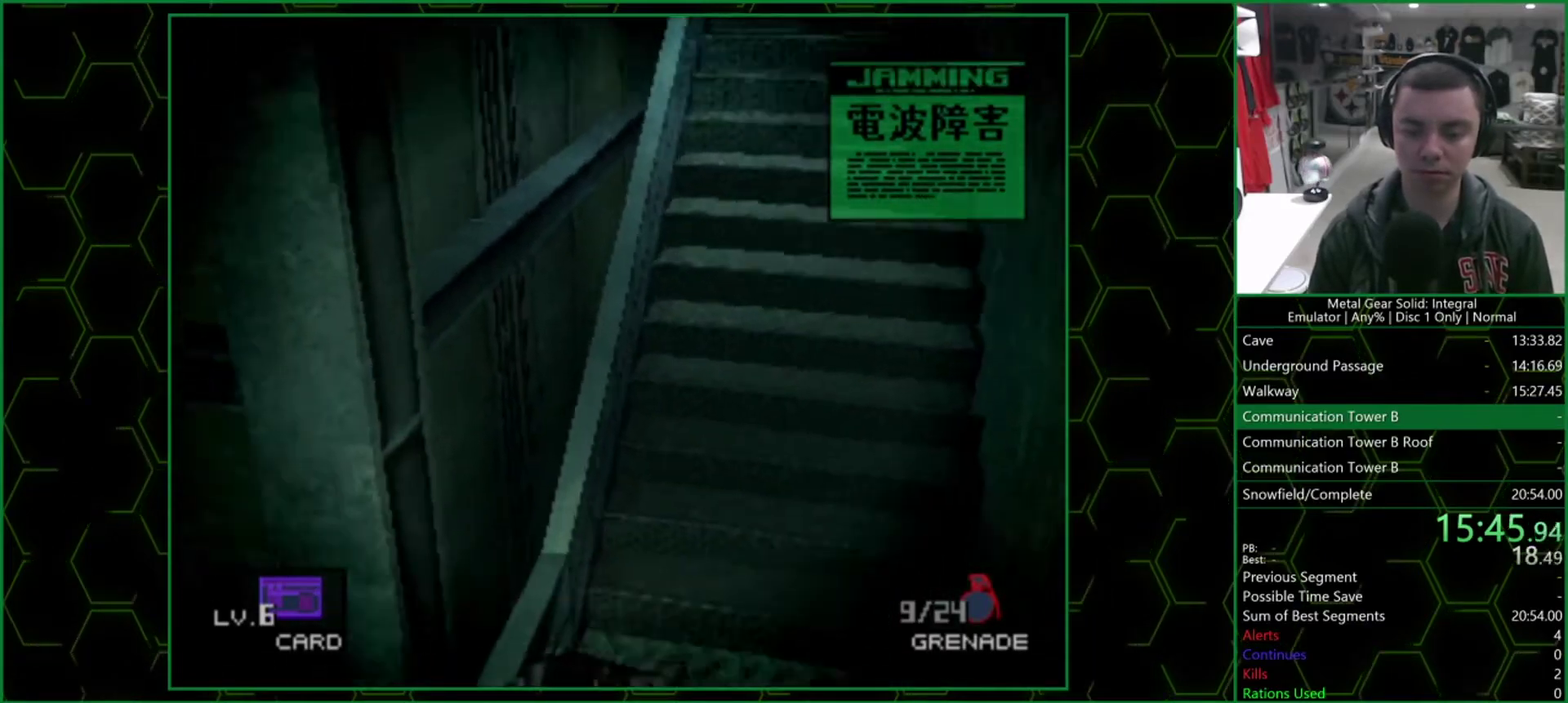
{"buttons": [], "left_stick": "down-left", "right_stick": "center", "events": []}
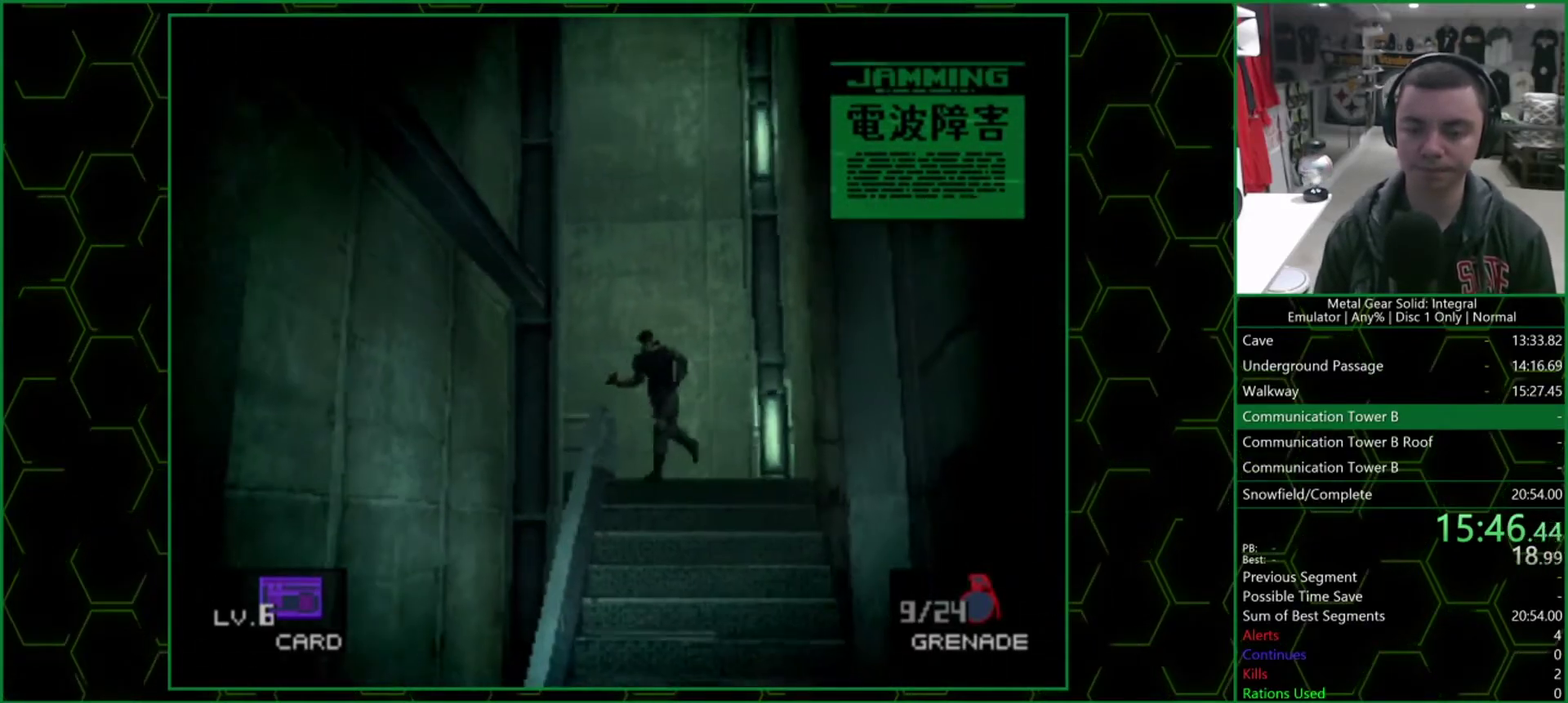
{"buttons": [], "left_stick": "down-left", "right_stick": "center", "events": []}
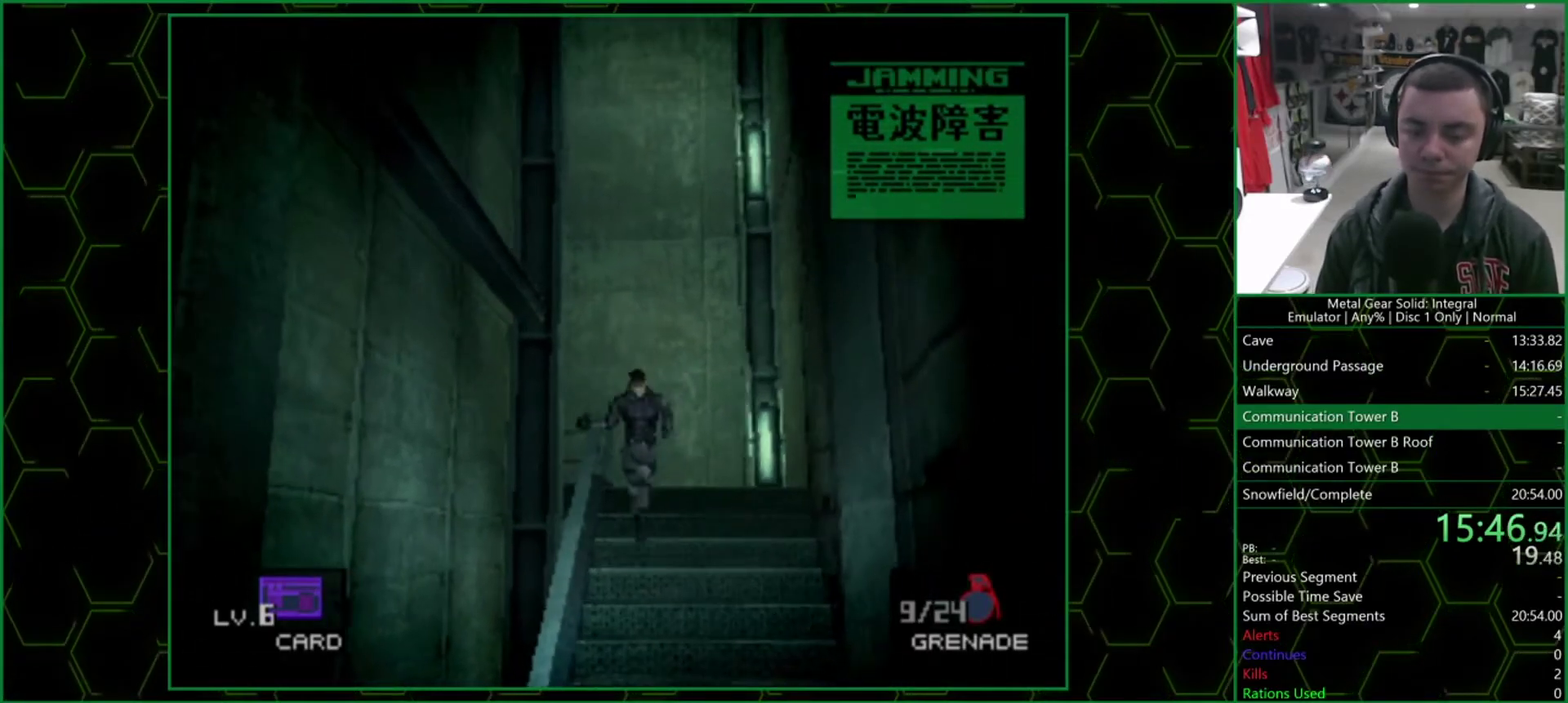
{"buttons": [], "left_stick": "down-left", "right_stick": "center", "events": []}
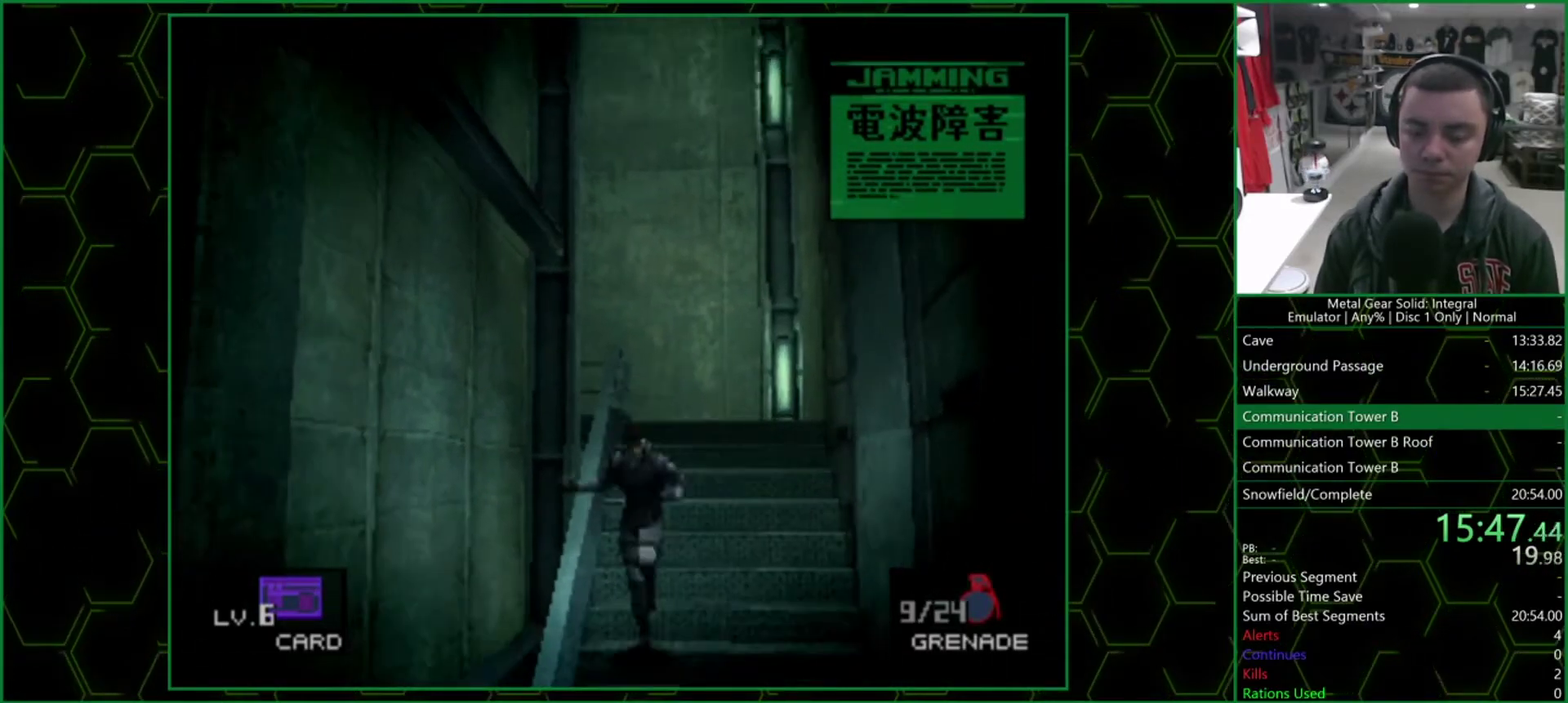
{"buttons": [], "left_stick": "down-left", "right_stick": "center", "events": []}
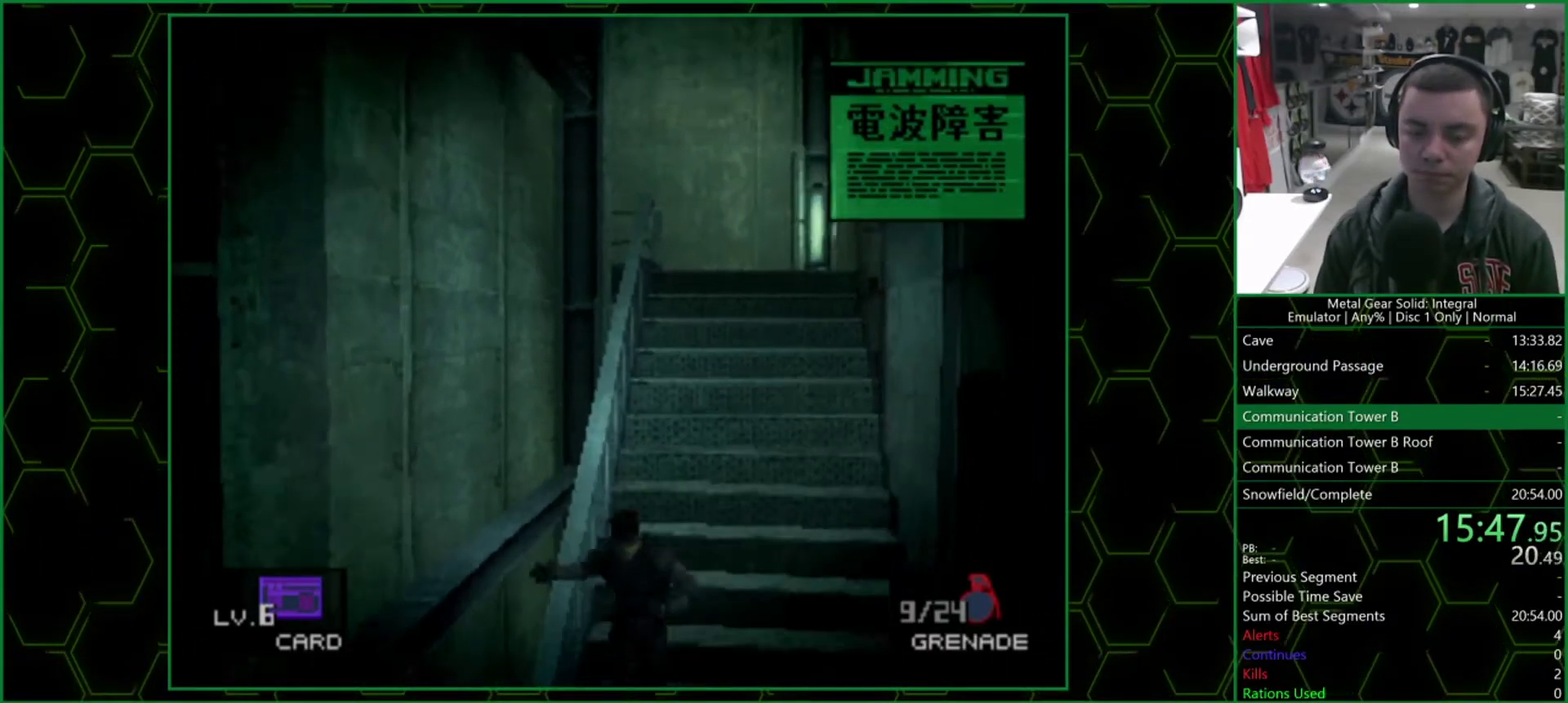
{"buttons": [], "left_stick": "down-left", "right_stick": "center", "events": []}
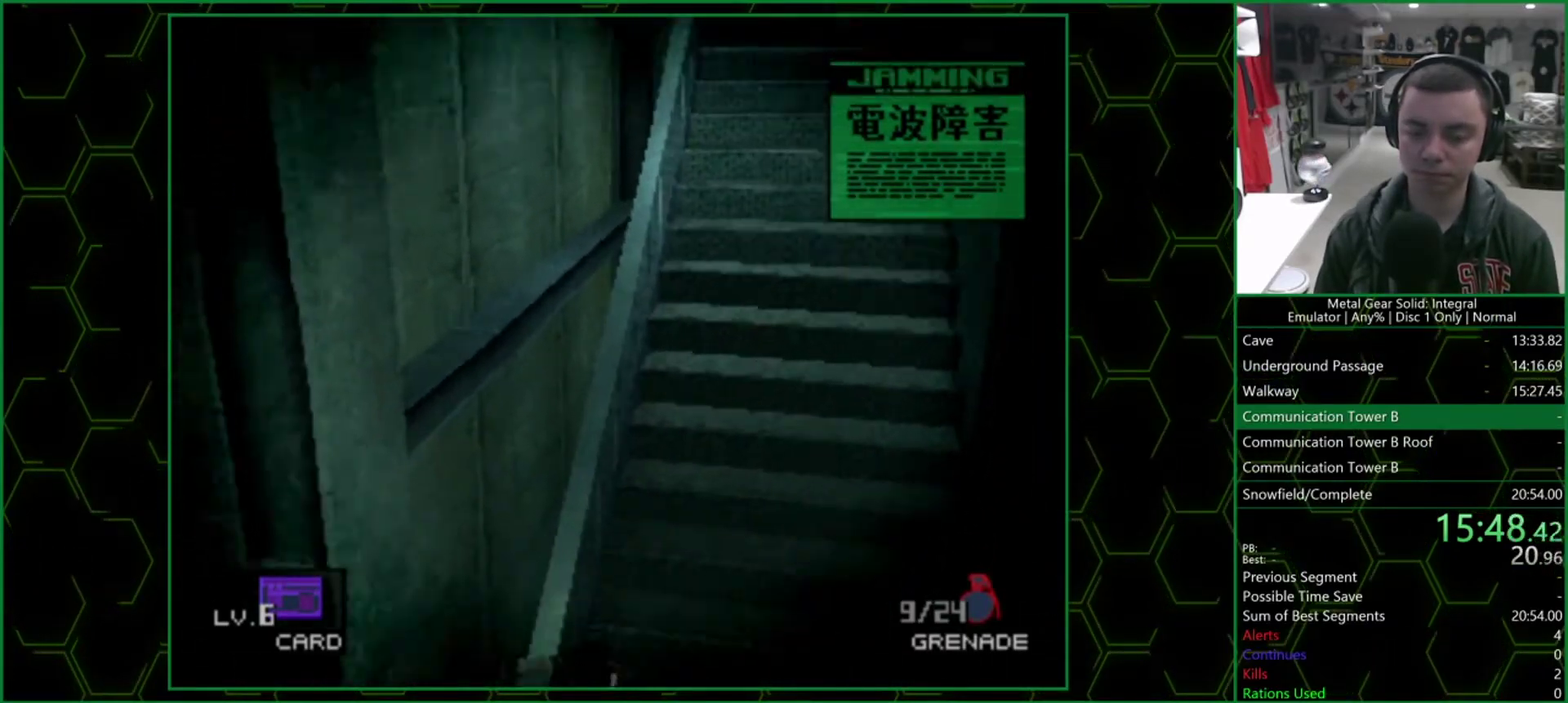
{"buttons": [], "left_stick": "down-left", "right_stick": "center", "events": []}
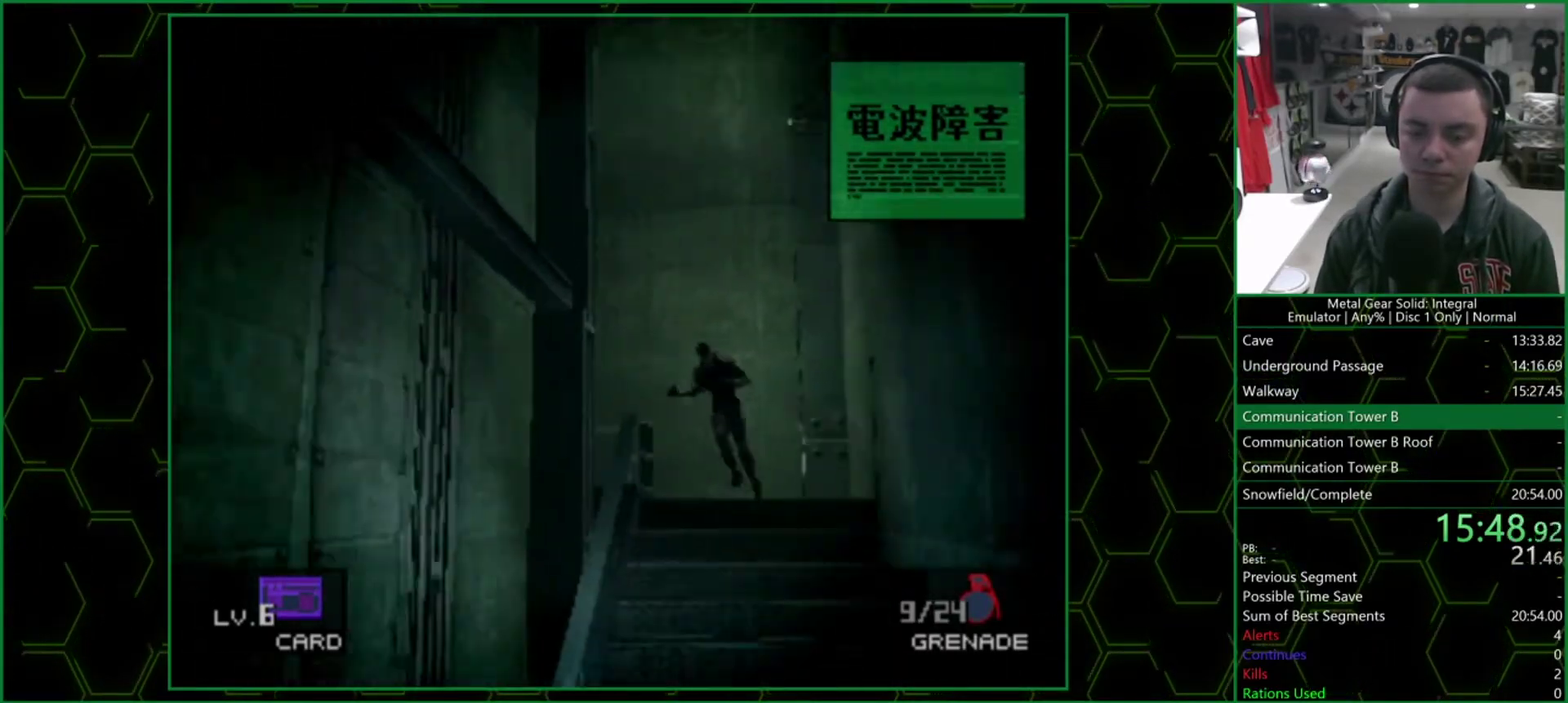
{"buttons": [], "left_stick": "down-left", "right_stick": "center", "events": []}
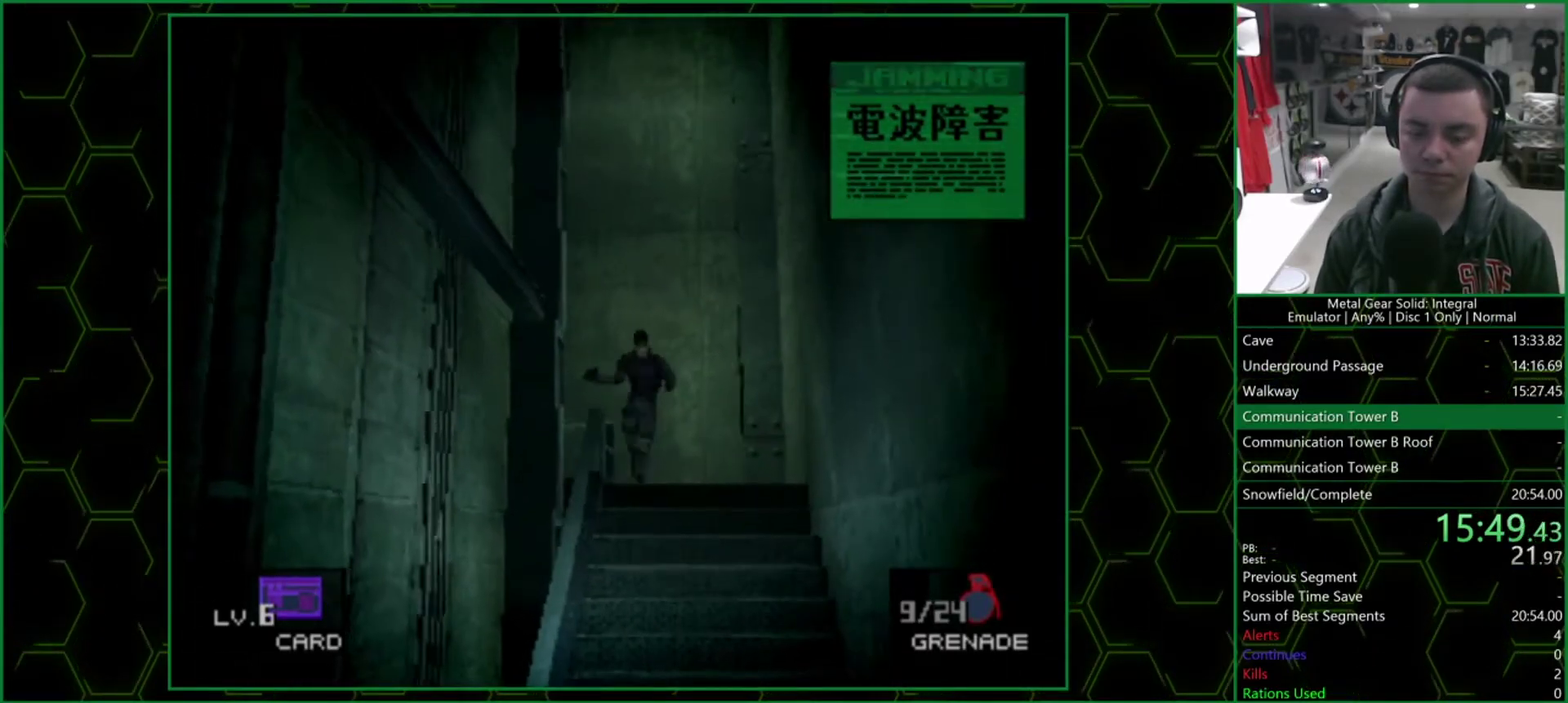
{"buttons": [], "left_stick": "down-left", "right_stick": "center", "events": []}
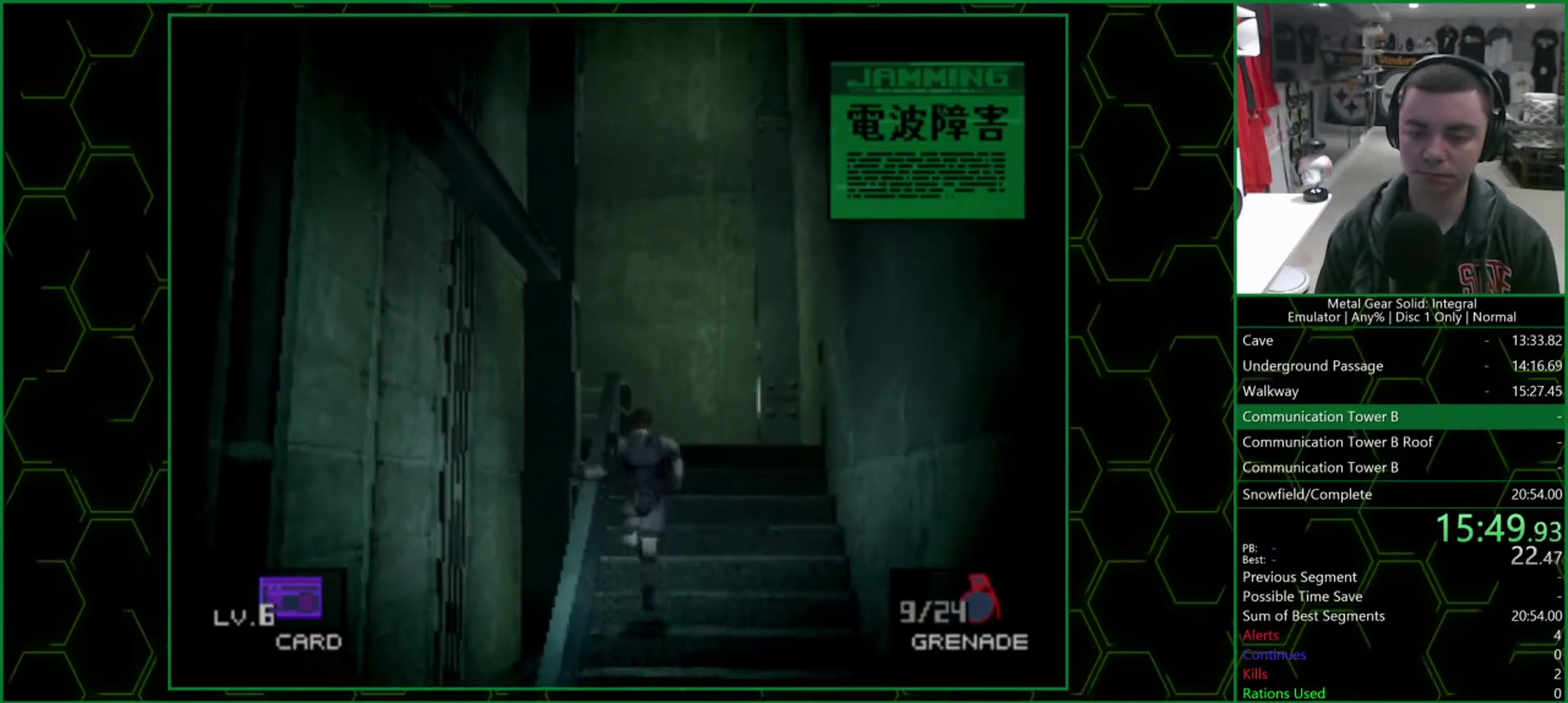
{"buttons": [], "left_stick": "down-left", "right_stick": "center", "events": []}
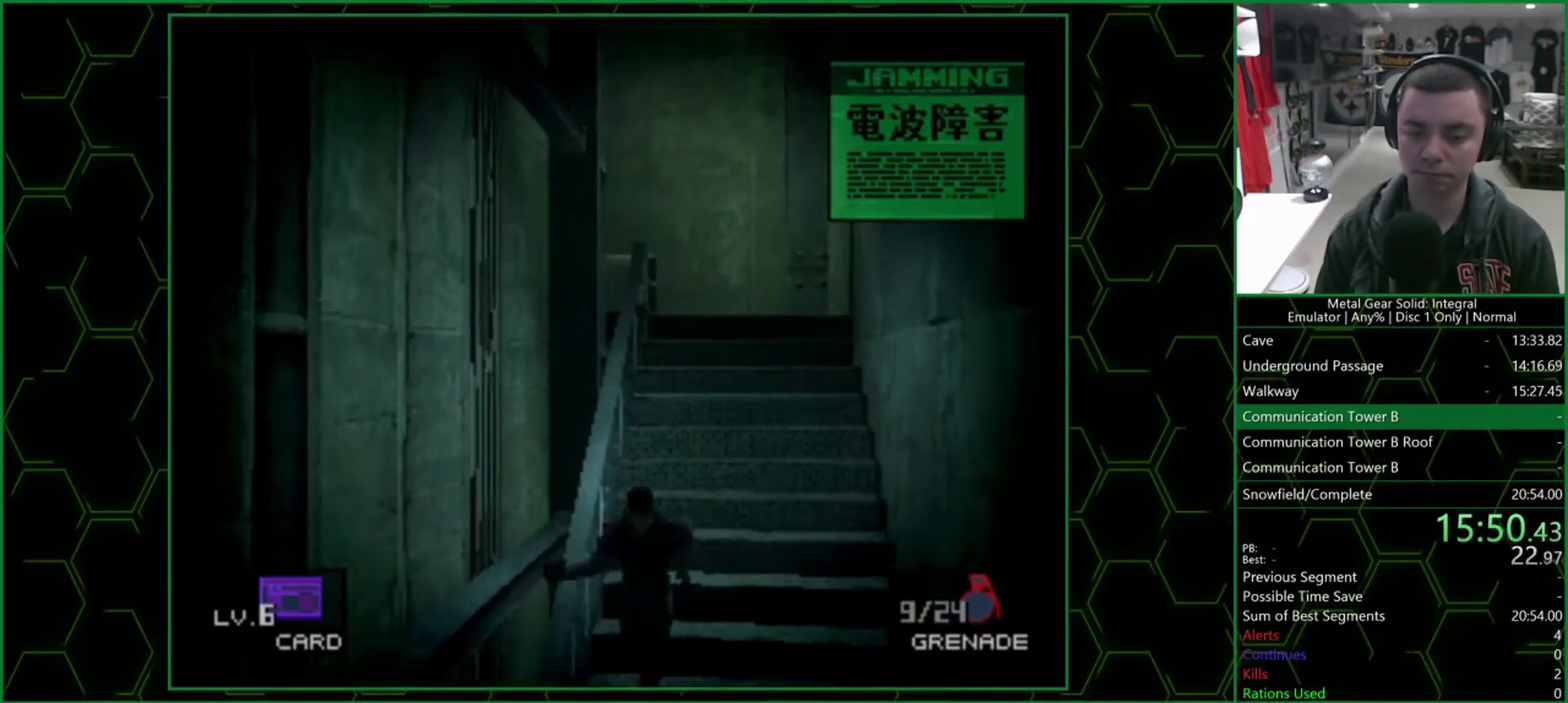
{"buttons": [], "left_stick": "down-left", "right_stick": "center", "events": []}
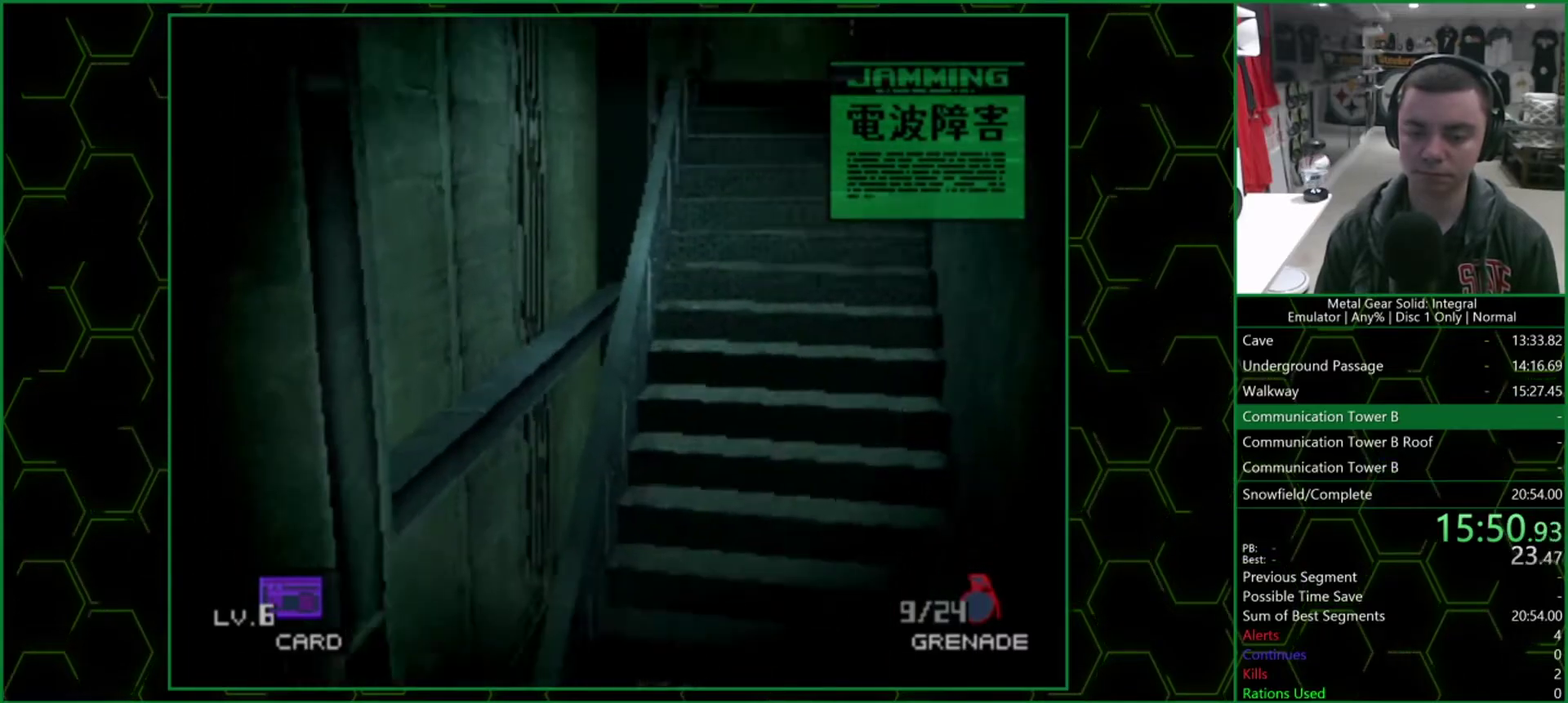
{"buttons": [], "left_stick": "down-left", "right_stick": "center", "events": []}
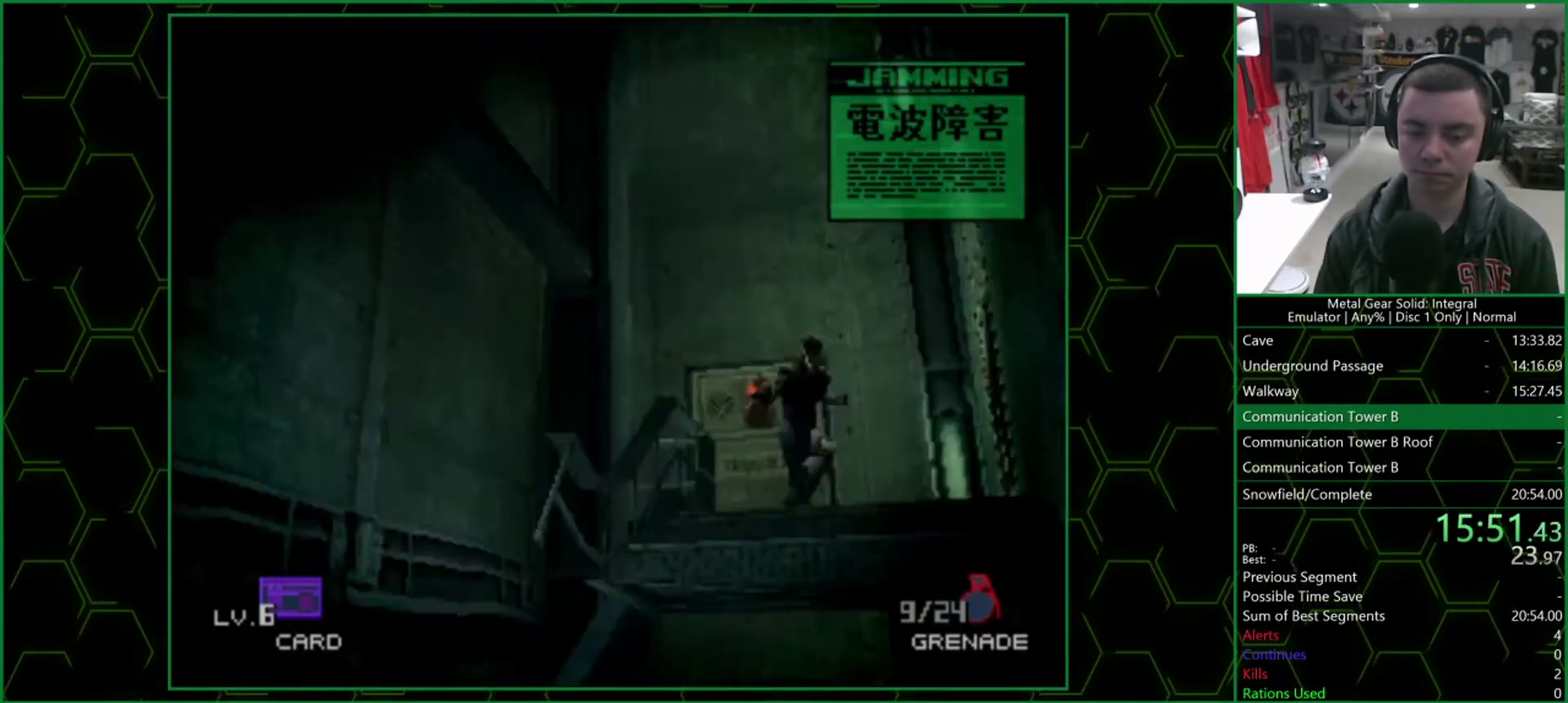
{"buttons": [], "left_stick": "down-left", "right_stick": "center", "events": []}
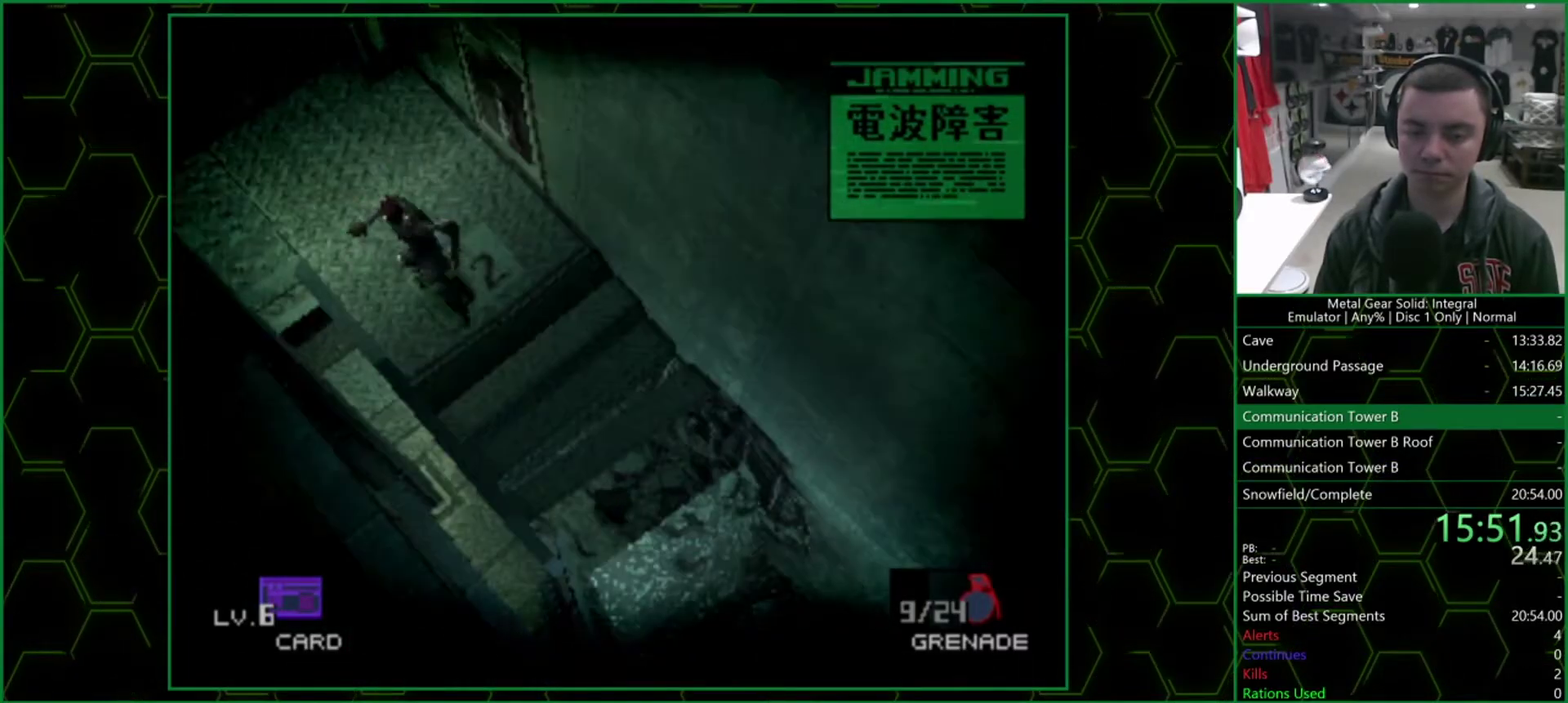
{"buttons": [], "left_stick": "up-left", "right_stick": "center", "events": [[117, "left_stick", "center"], [300, "left_stick", "up-left"]]}
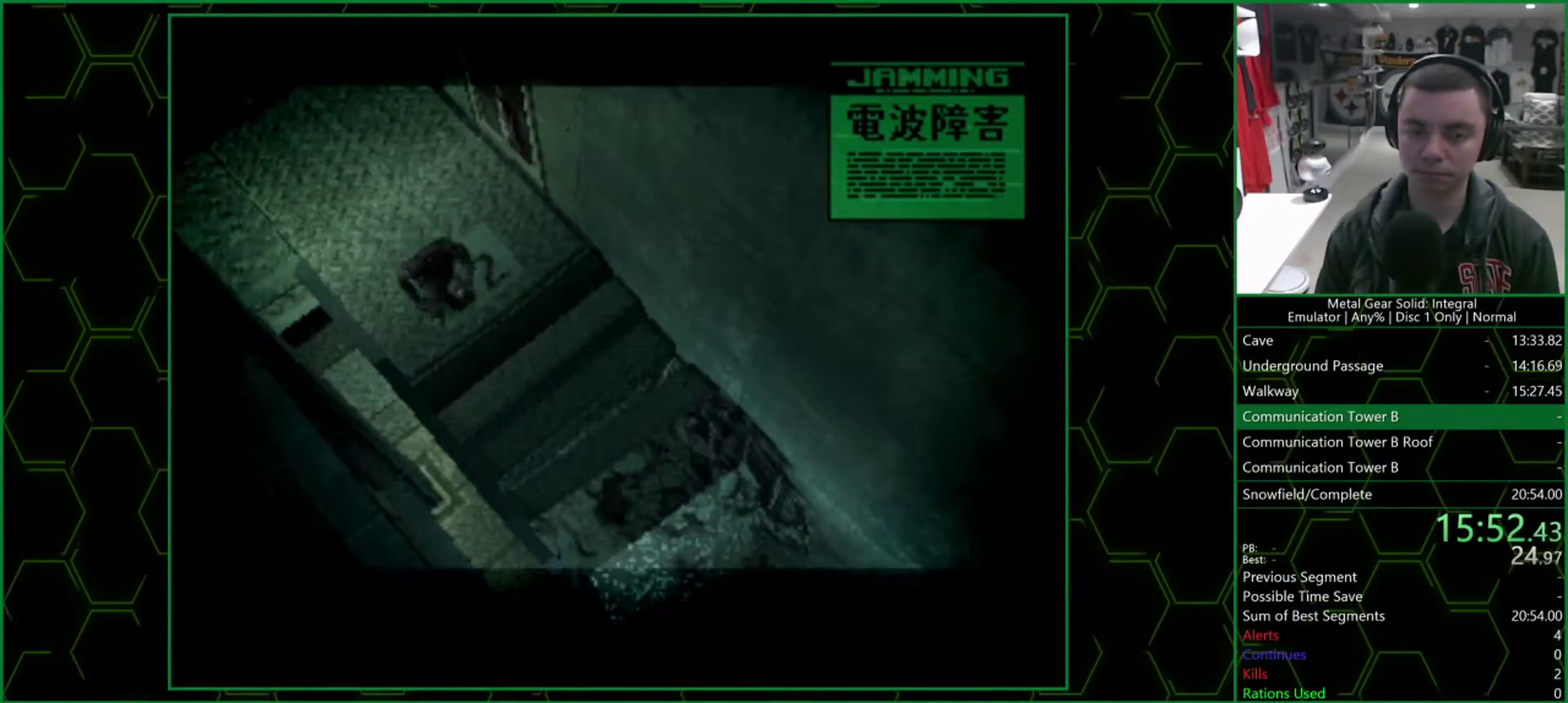
{"buttons": [], "left_stick": "up-left", "right_stick": "center", "events": []}
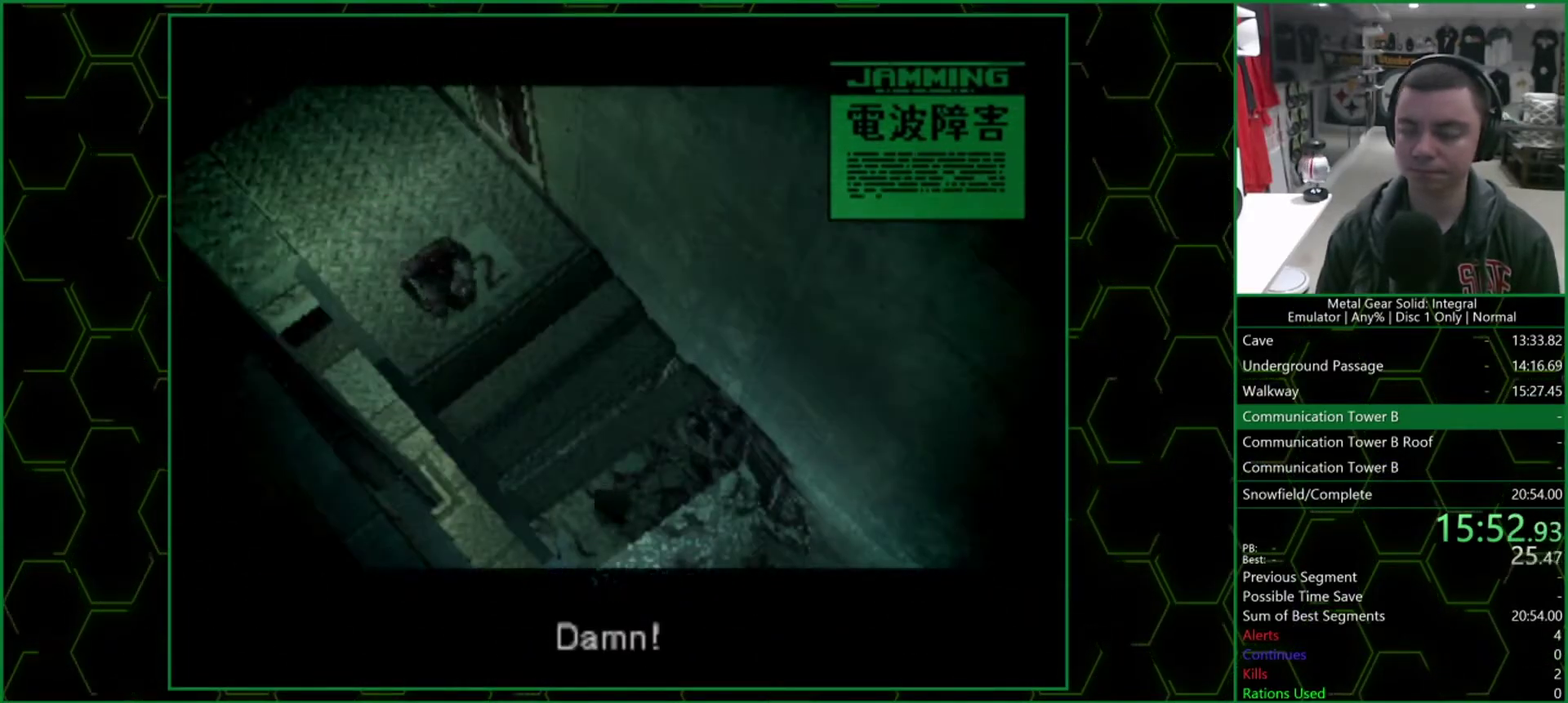
{"buttons": [], "left_stick": "up-left", "right_stick": "center", "events": []}
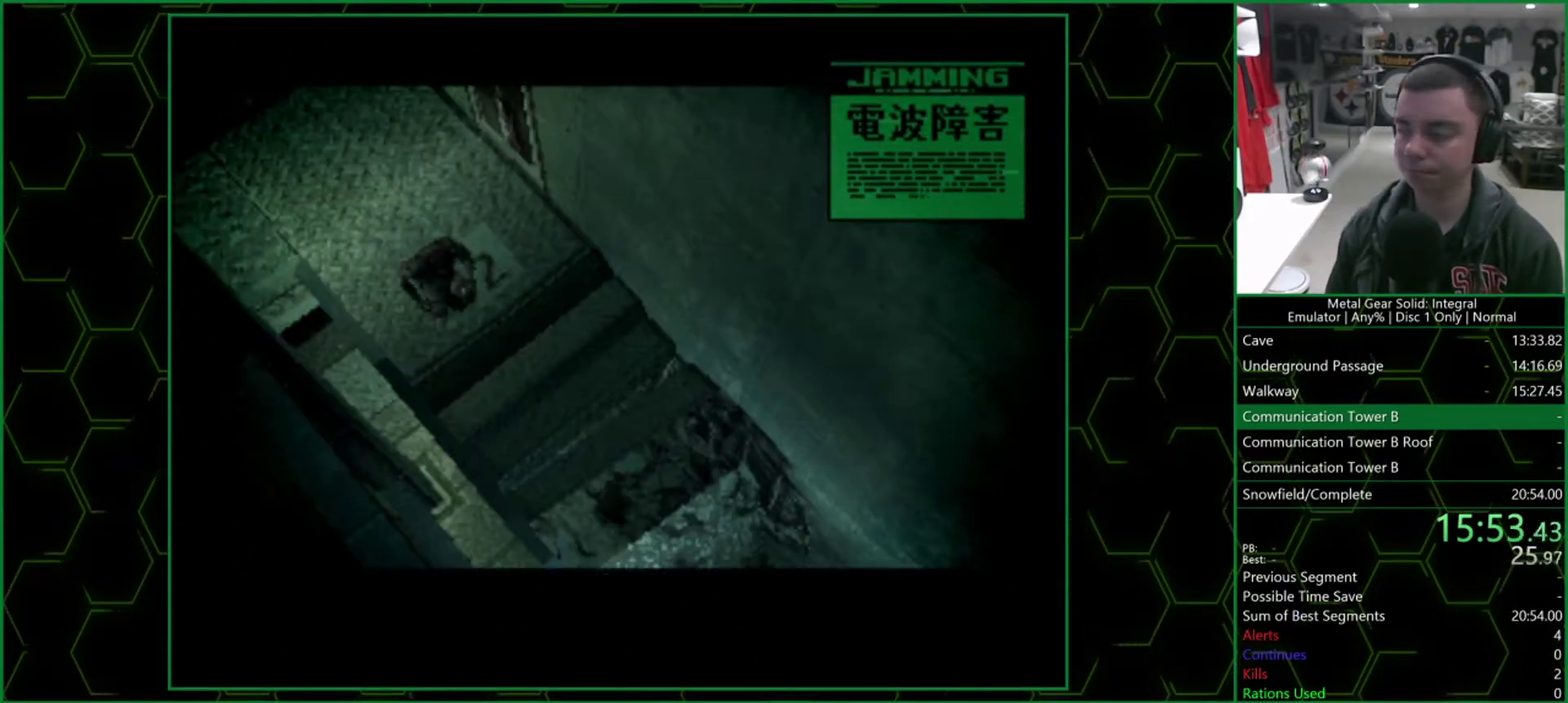
{"buttons": [], "left_stick": "up-left", "right_stick": "center", "events": []}
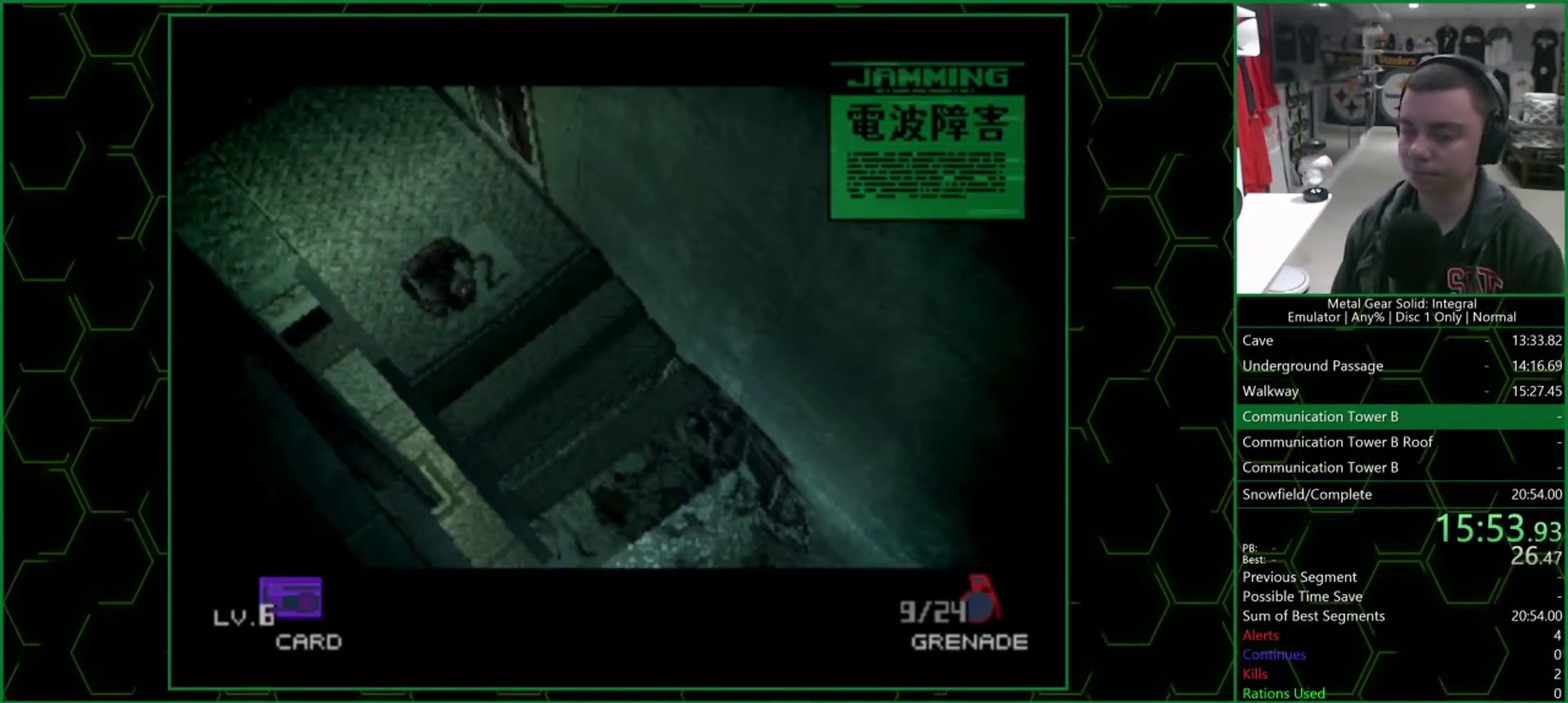
{"buttons": [], "left_stick": "up-left", "right_stick": "center", "events": []}
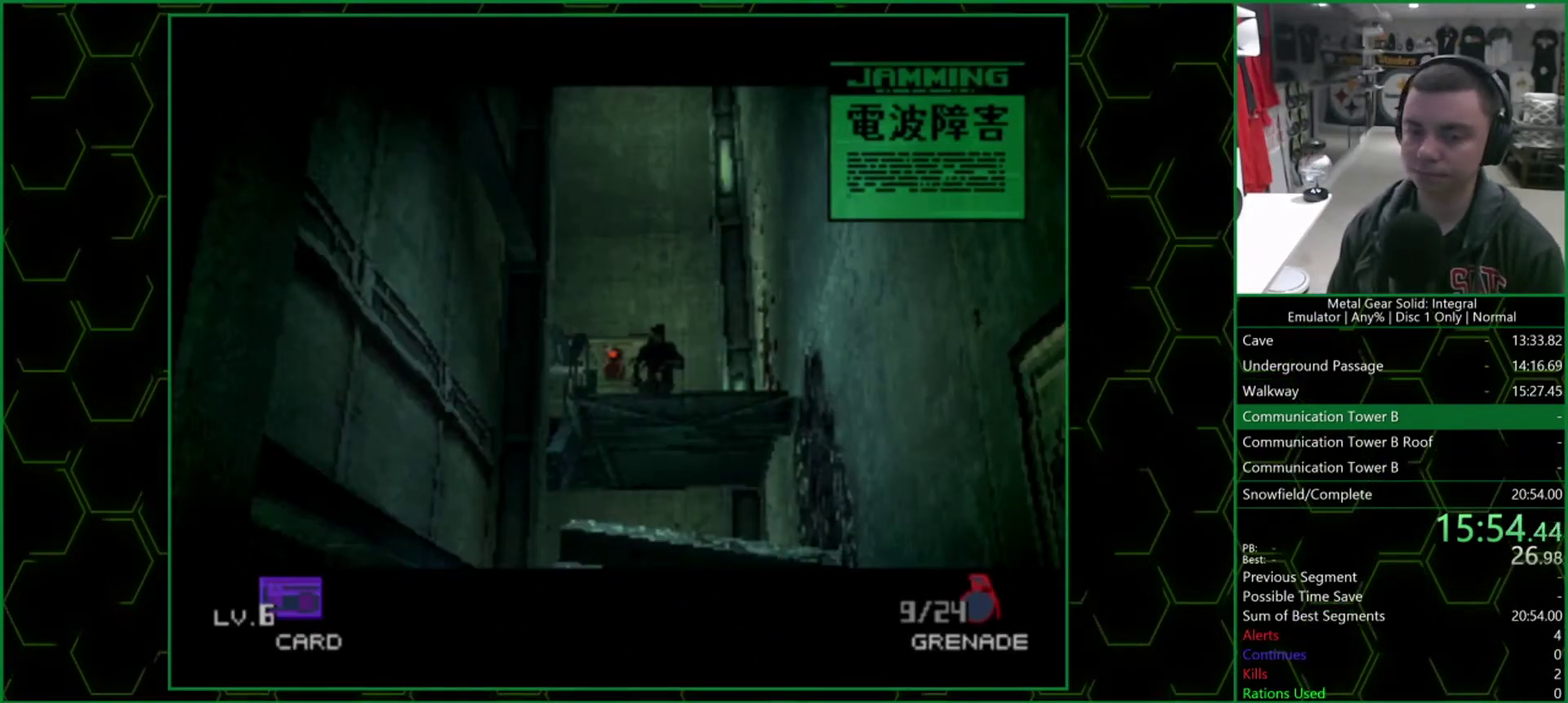
{"buttons": [], "left_stick": "up", "right_stick": "center", "events": [[100, "left_stick", "up"]]}
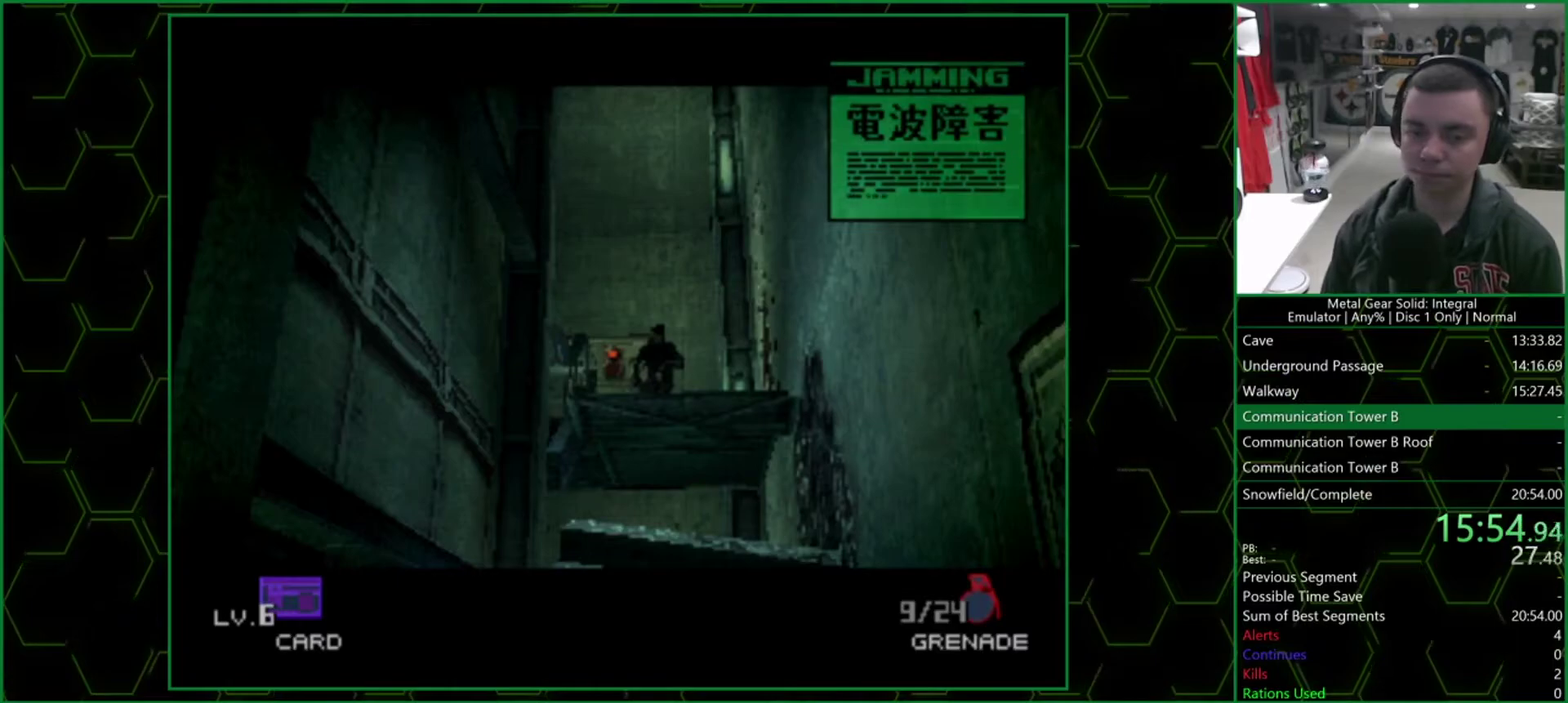
{"buttons": [], "left_stick": "up", "right_stick": "center", "events": []}
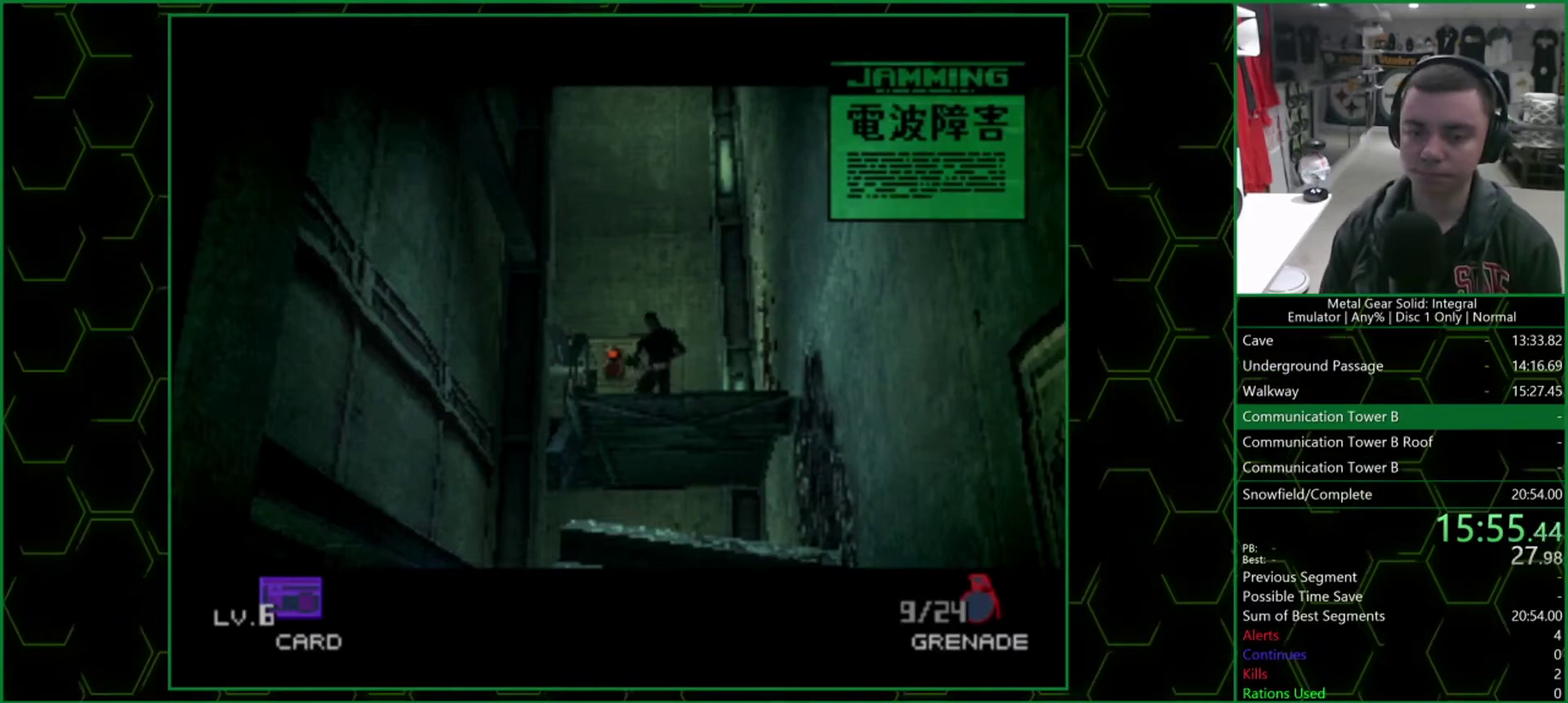
{"buttons": [], "left_stick": "left", "right_stick": "center", "events": [[433, "left_stick", "up-left"], [500, "left_stick", "left"]]}
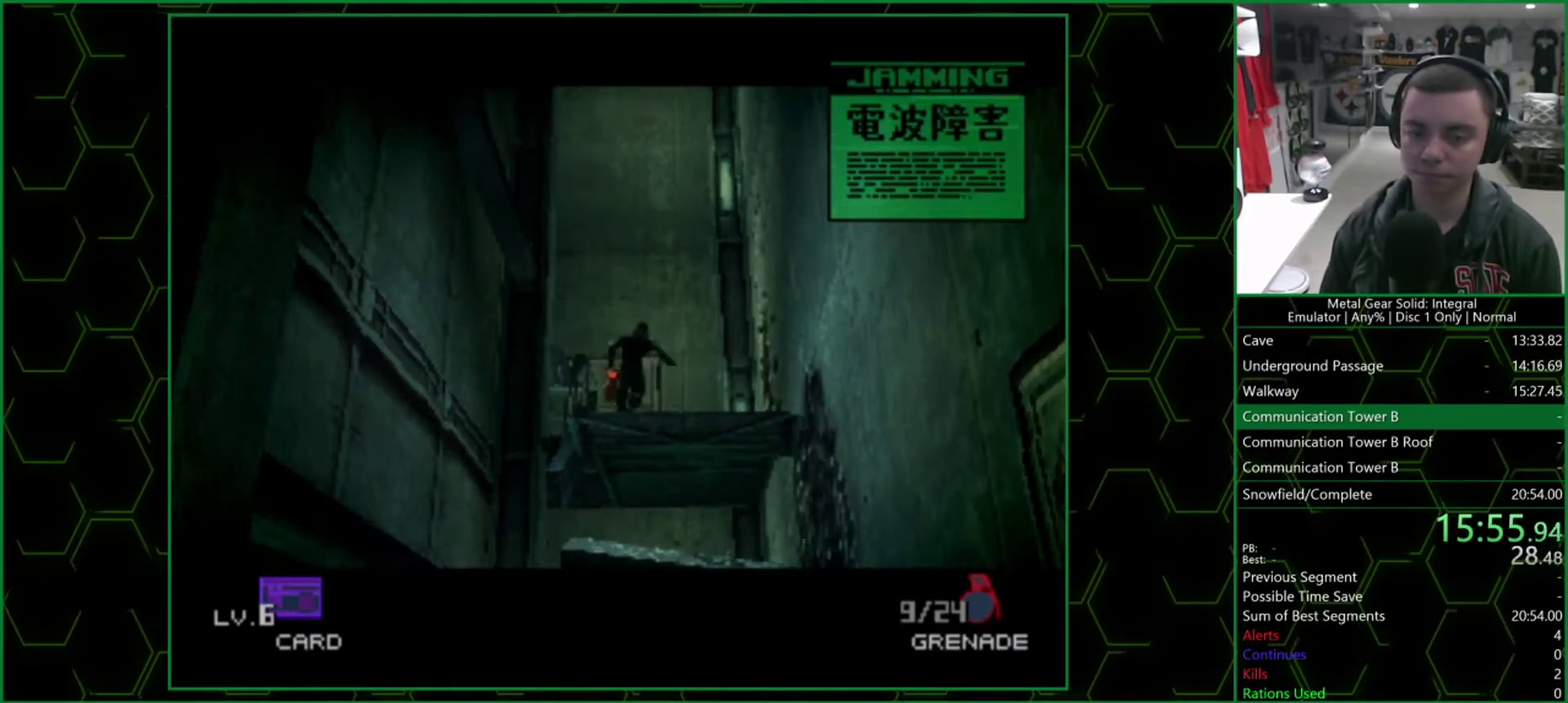
{"buttons": [], "left_stick": "up", "right_stick": "center", "events": [[350, "left_stick", "up-left"], [417, "left_stick", "up"]]}